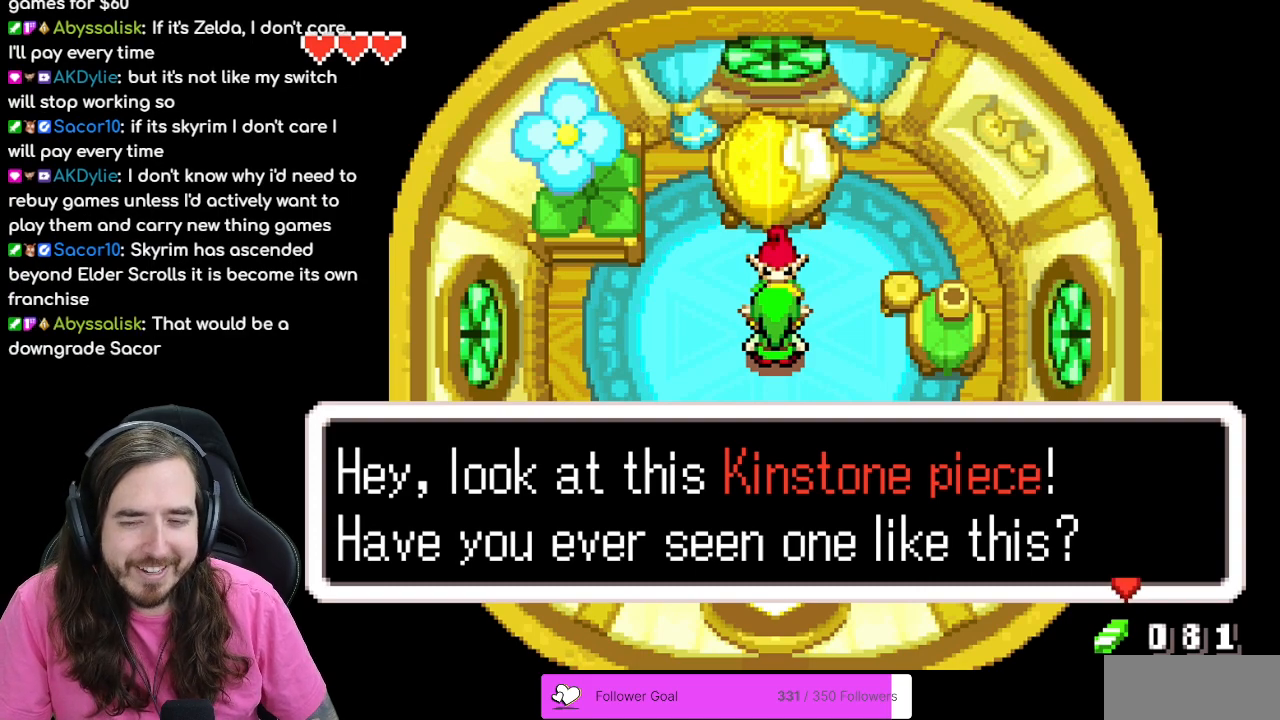
Gameplay with a controller (Nintendo layout); each line is a JSON object with the inputs held at the frame after it. "events" lists button and stick changes between this image and that frame as [ms after this image, input, new state], when the widget could be followed in between. Not read: L3 R3.
{"buttons": [], "events": [[250, "A", "down"], [433, "A", "up"]]}
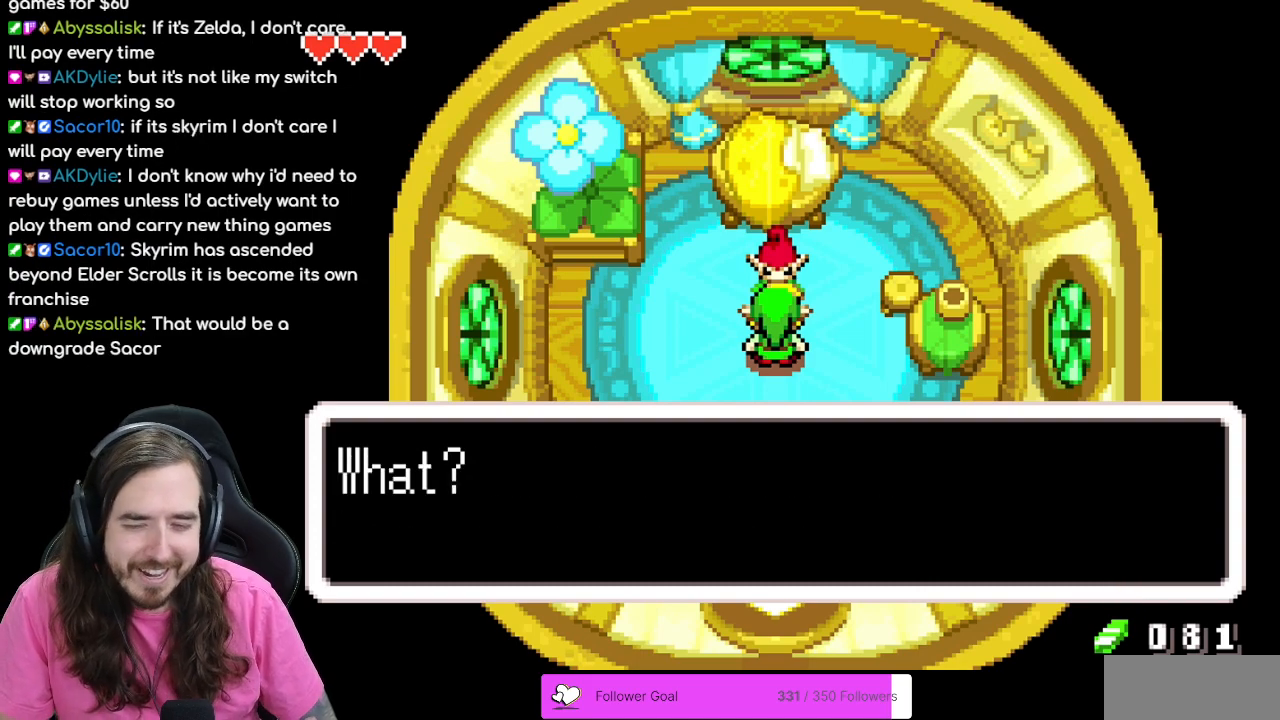
{"buttons": ["B"], "events": [[133, "B", "down"]]}
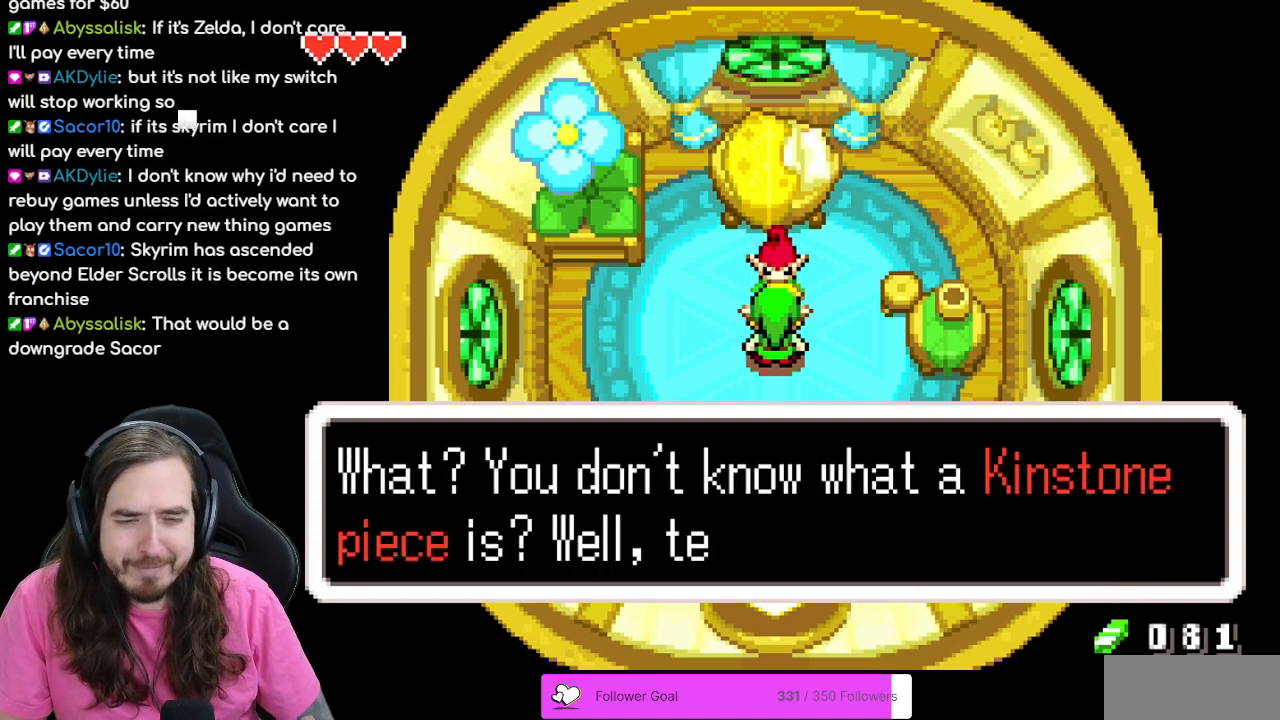
{"buttons": ["A", "B"], "events": [[483, "A", "down"]]}
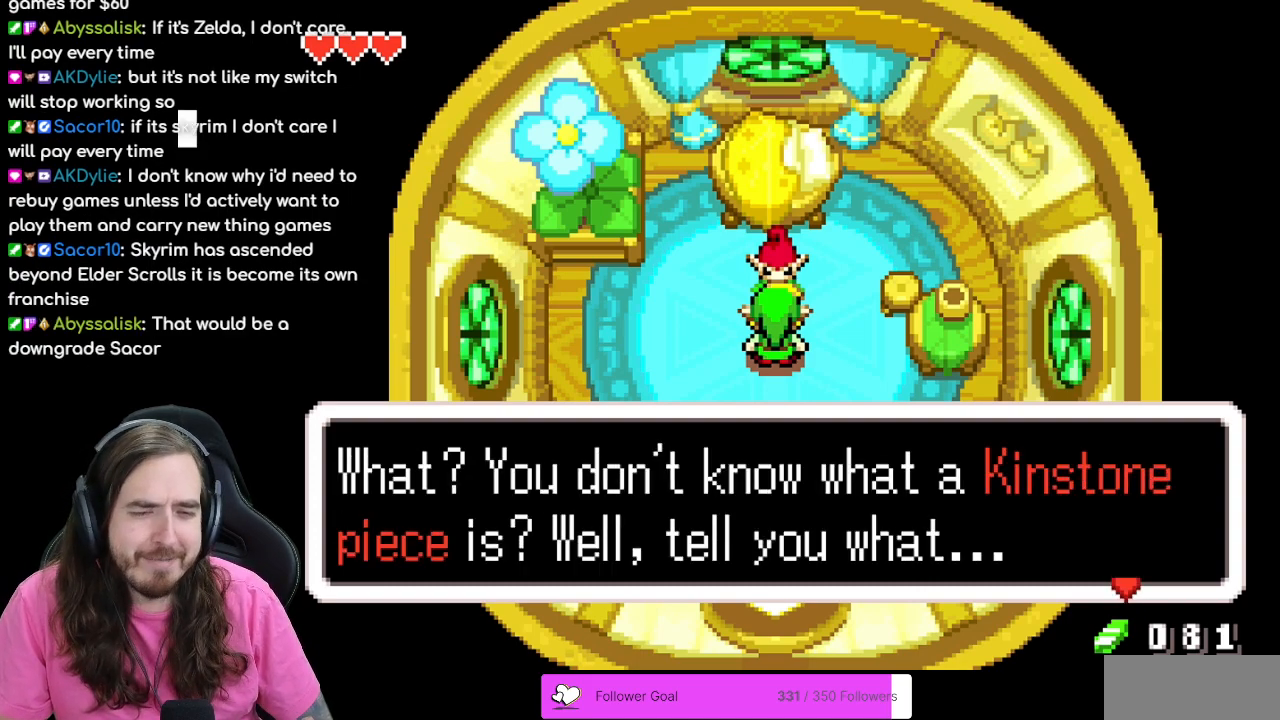
{"buttons": ["B"], "events": [[100, "A", "up"]]}
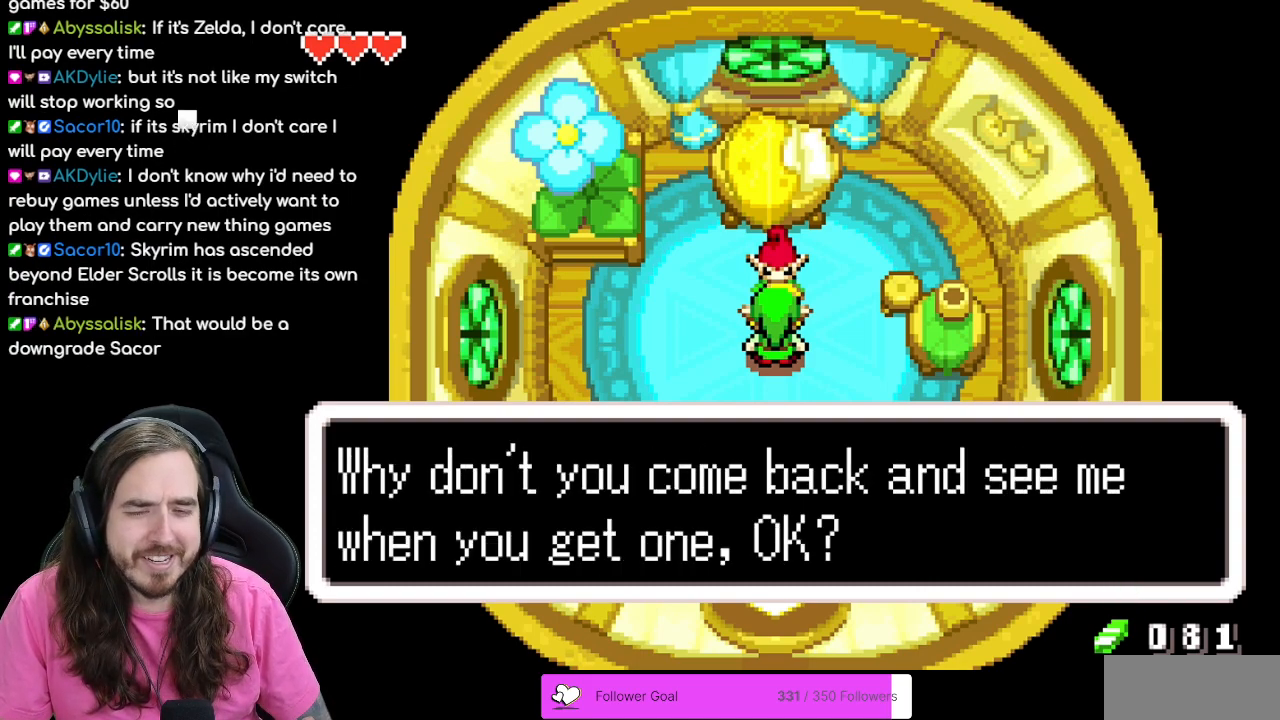
{"buttons": ["B"], "events": [[33, "A", "down"], [167, "A", "up"]]}
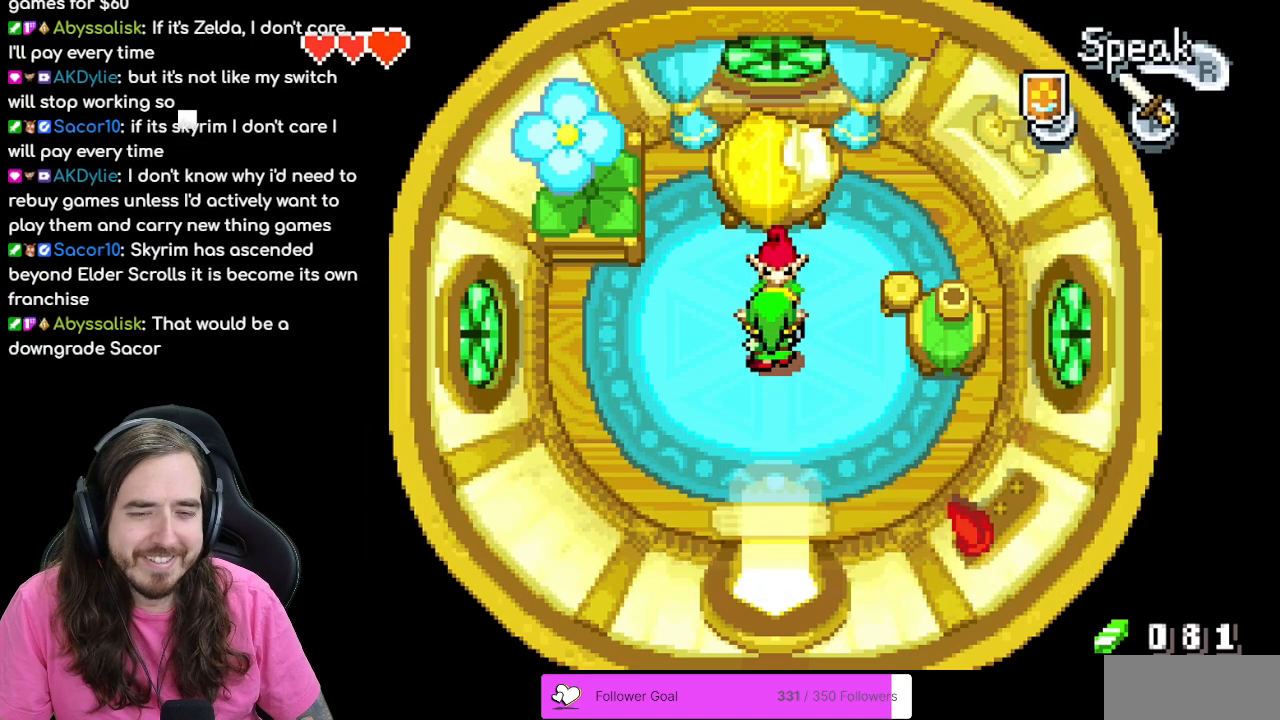
{"buttons": [], "events": [[267, "B", "up"]]}
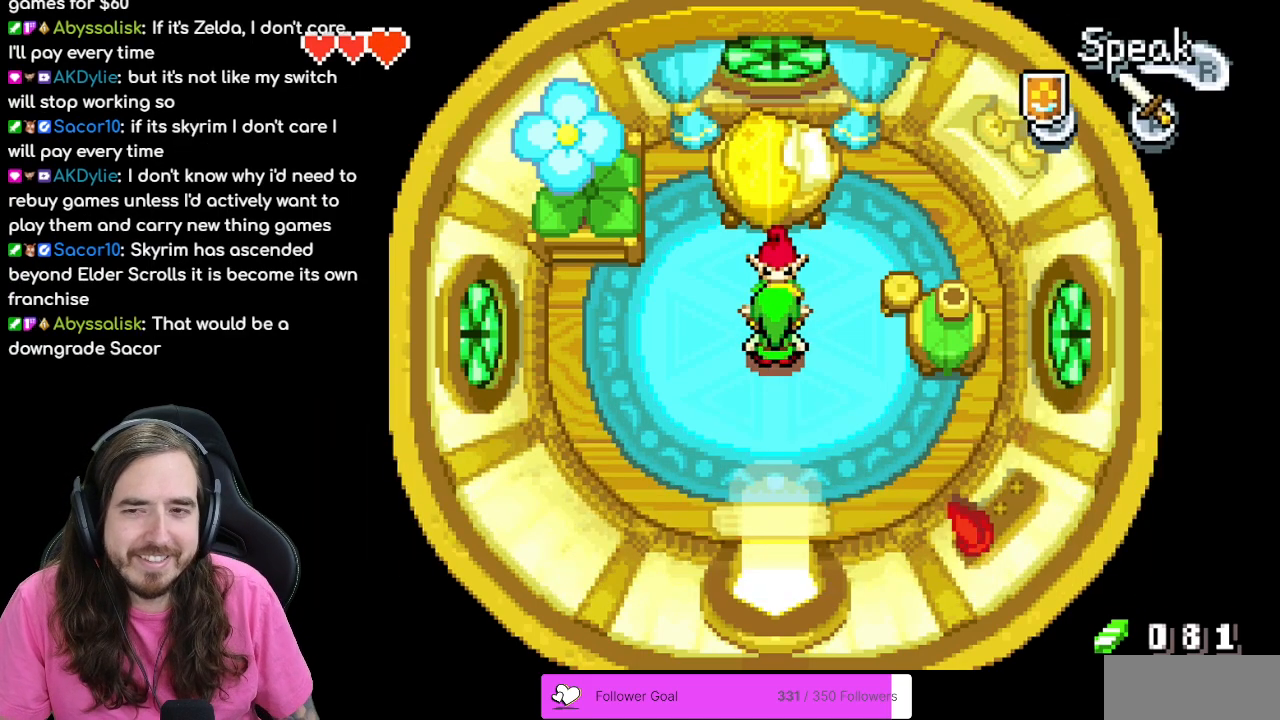
{"buttons": [], "events": []}
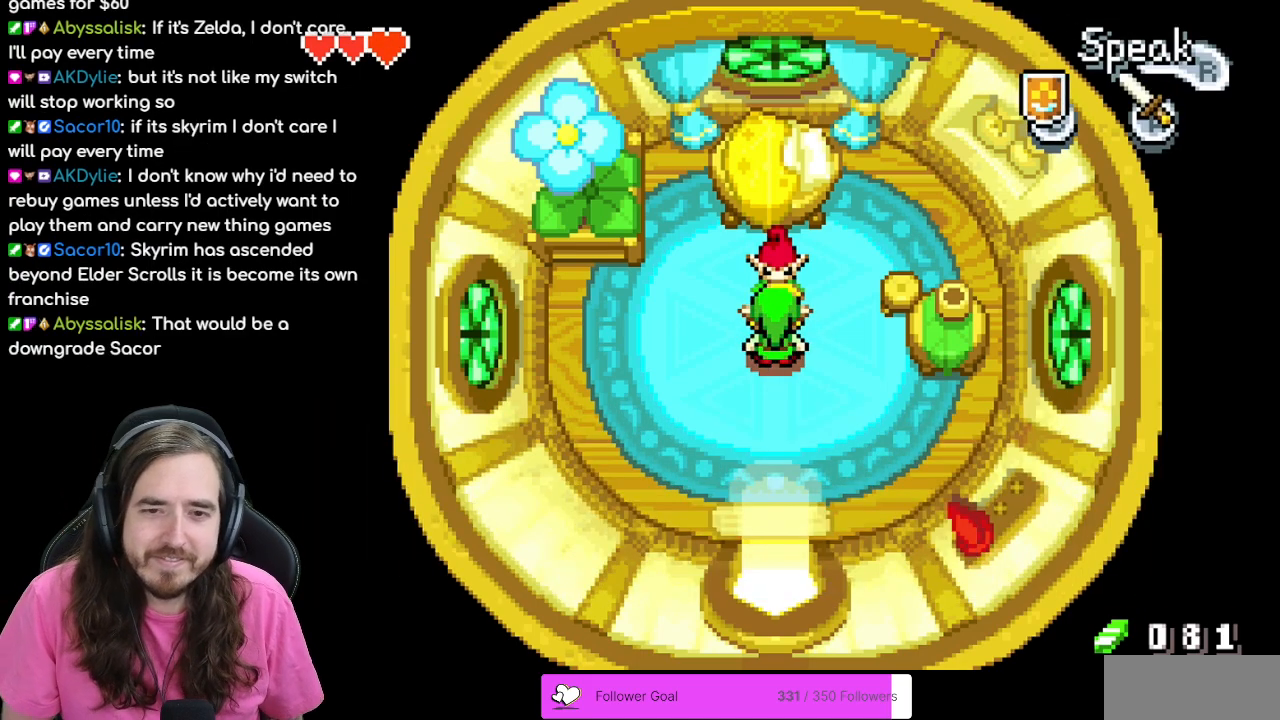
{"buttons": [], "events": [[33, "DPAD_UP", "down"], [100, "DPAD_UP", "up"], [133, "A", "down"], [267, "A", "up"]]}
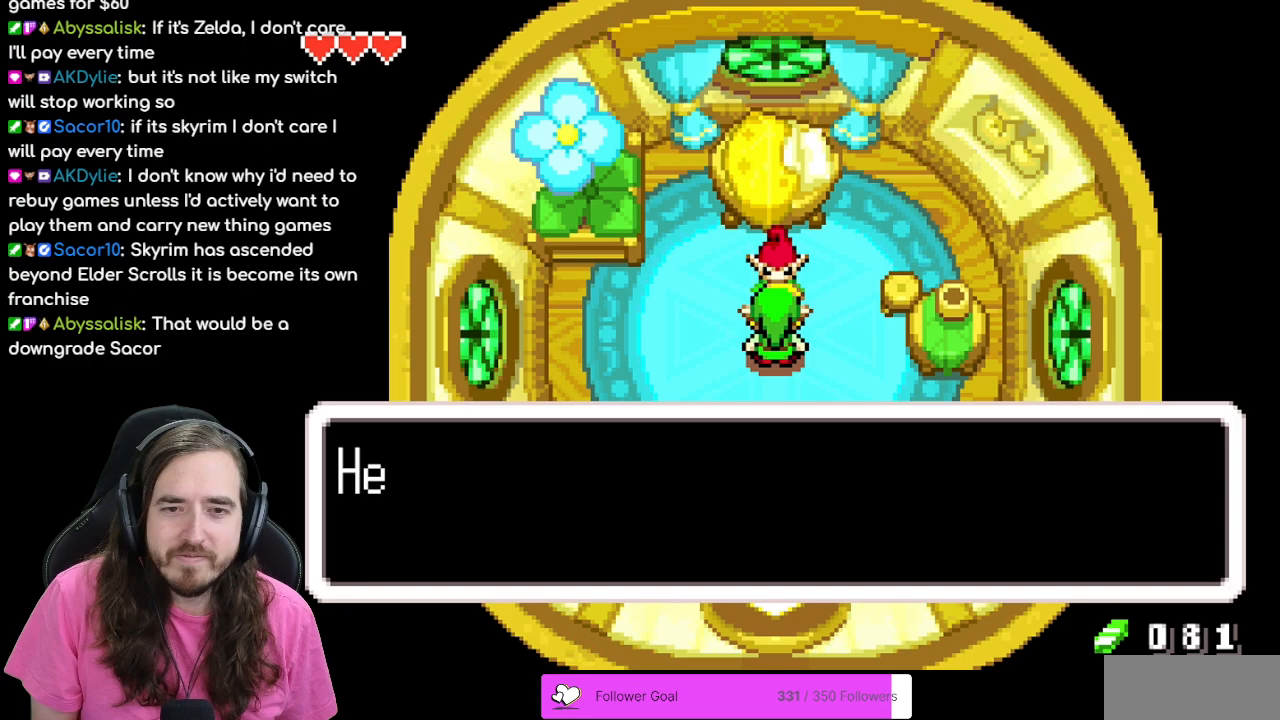
{"buttons": ["B"], "events": [[133, "A", "down"], [150, "A", "up"], [233, "B", "down"]]}
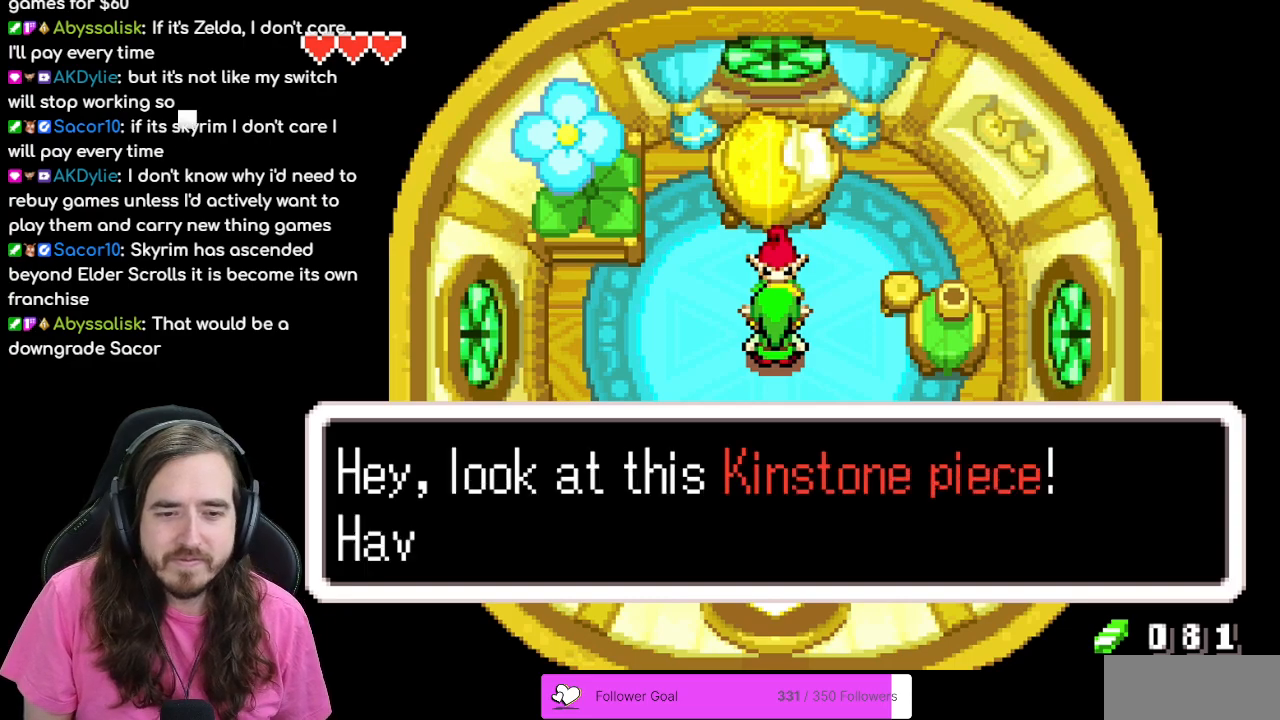
{"buttons": ["B"], "events": []}
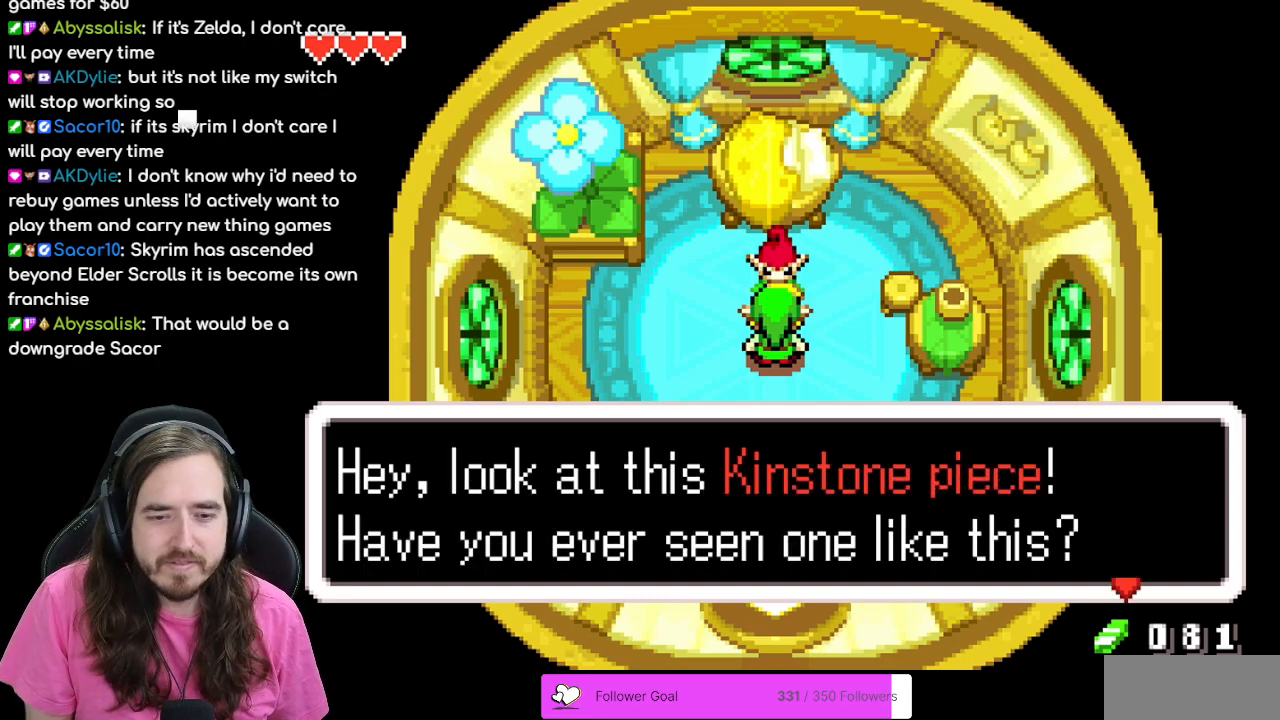
{"buttons": ["B"], "events": [[100, "A", "down"], [217, "A", "up"]]}
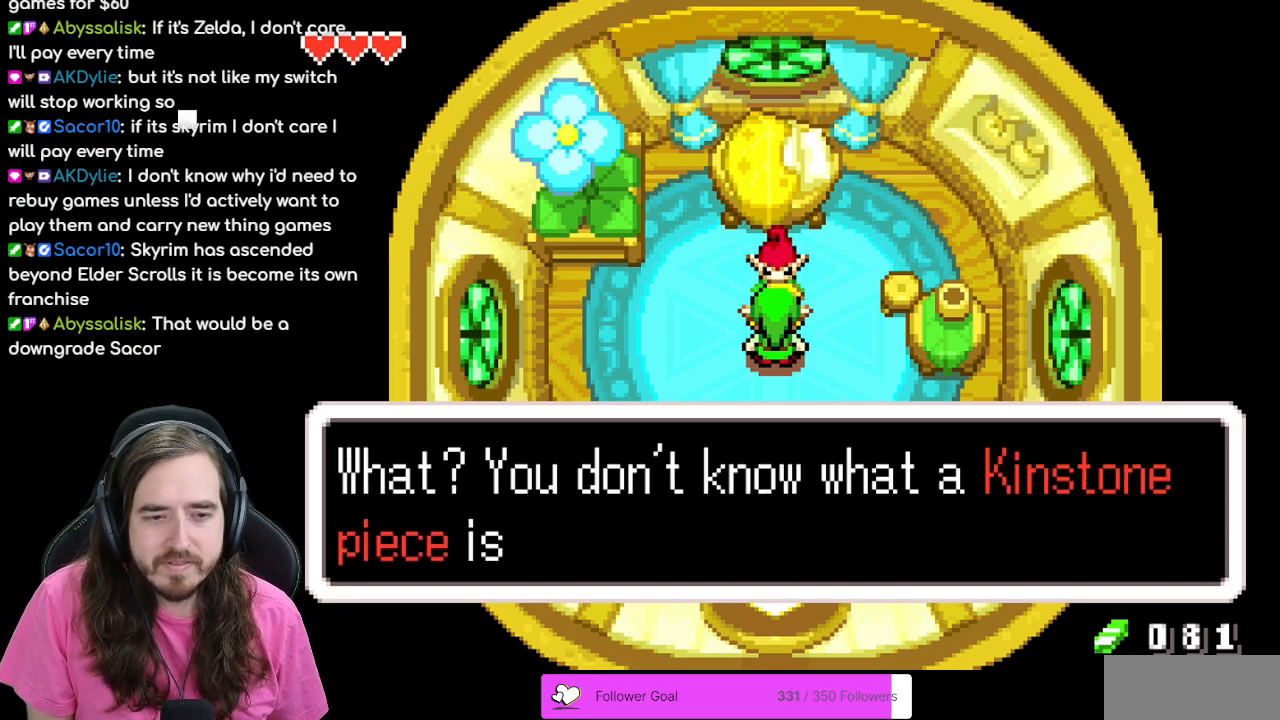
{"buttons": [], "events": [[417, "B", "up"]]}
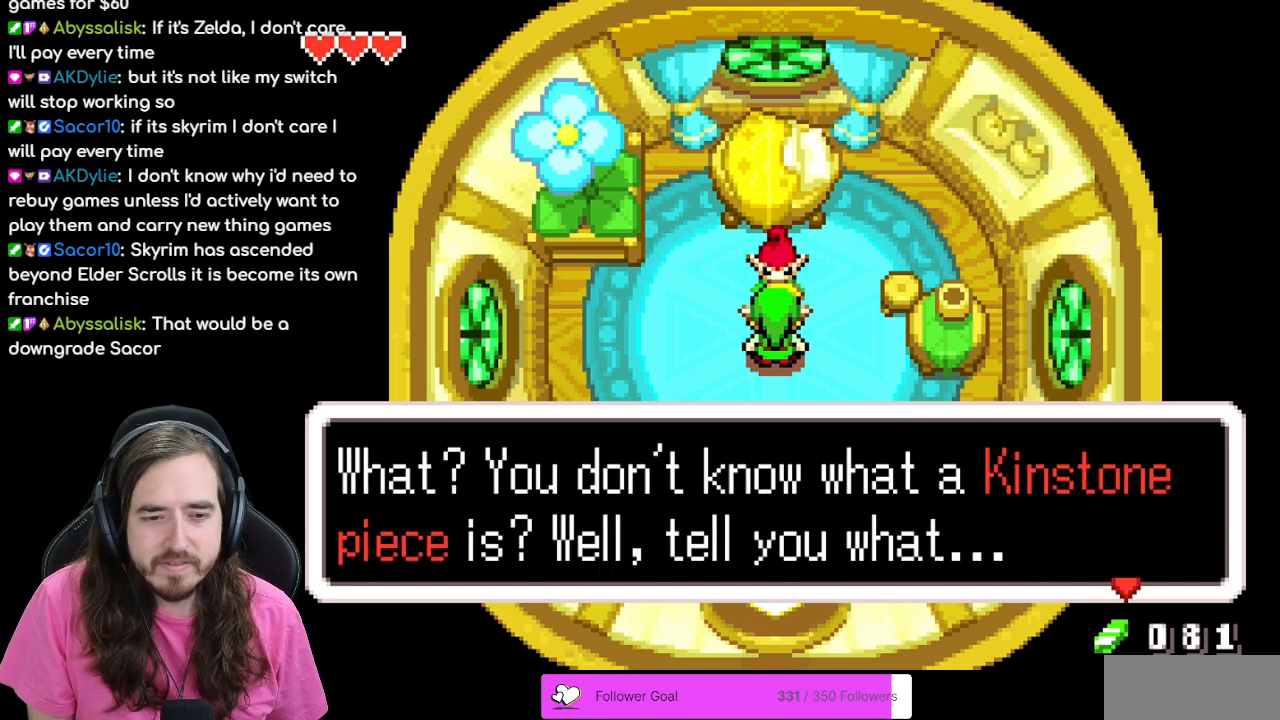
{"buttons": ["B"], "events": [[167, "A", "down"], [267, "A", "up"], [500, "B", "down"]]}
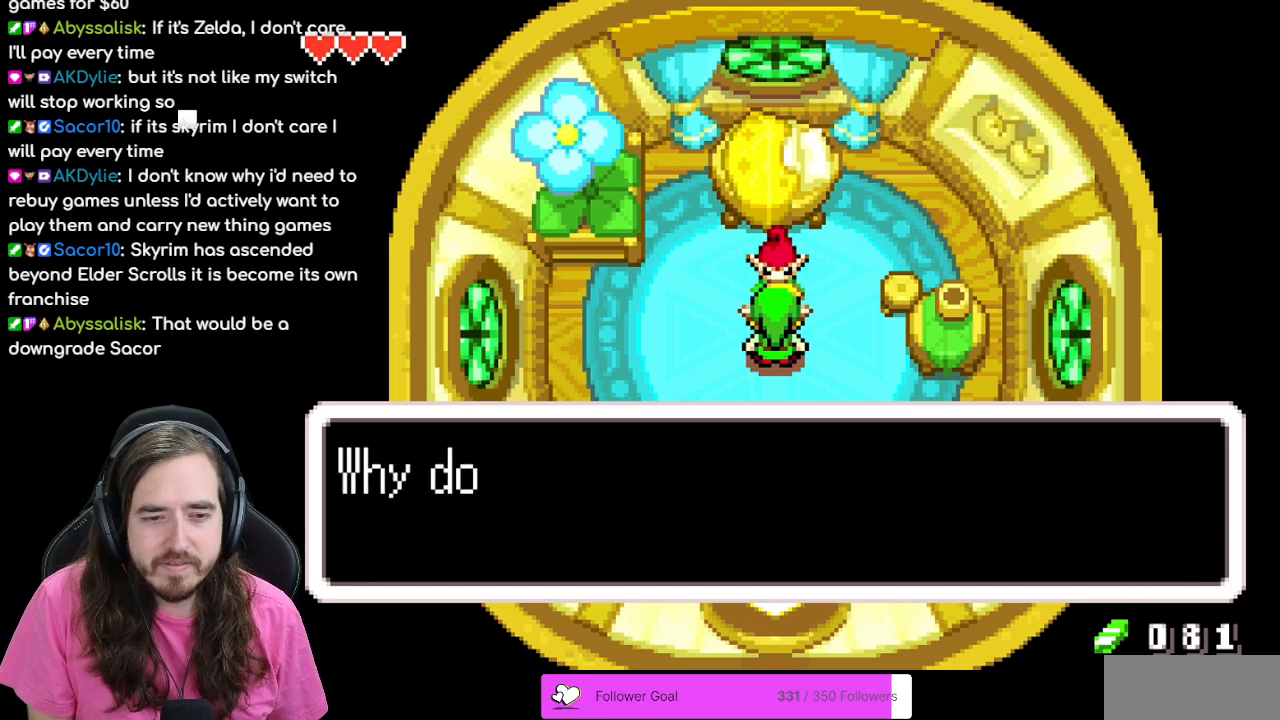
{"buttons": ["B"], "events": []}
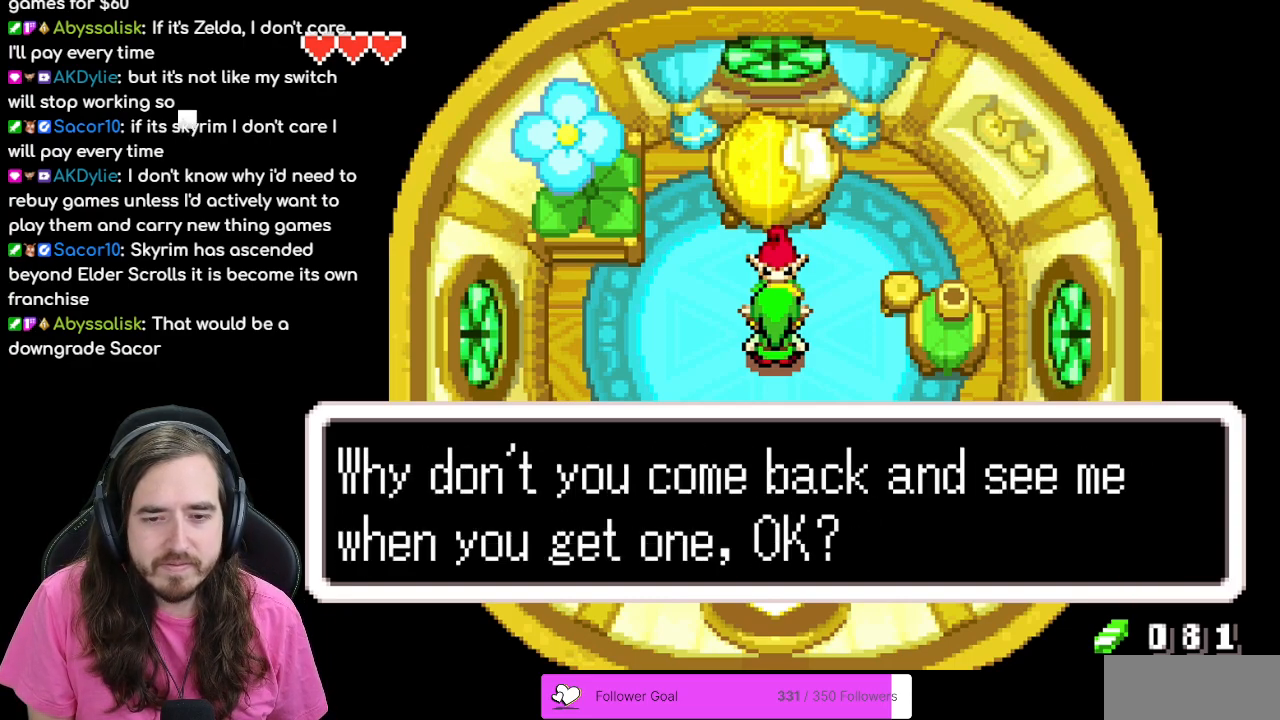
{"buttons": [], "events": [[250, "B", "up"]]}
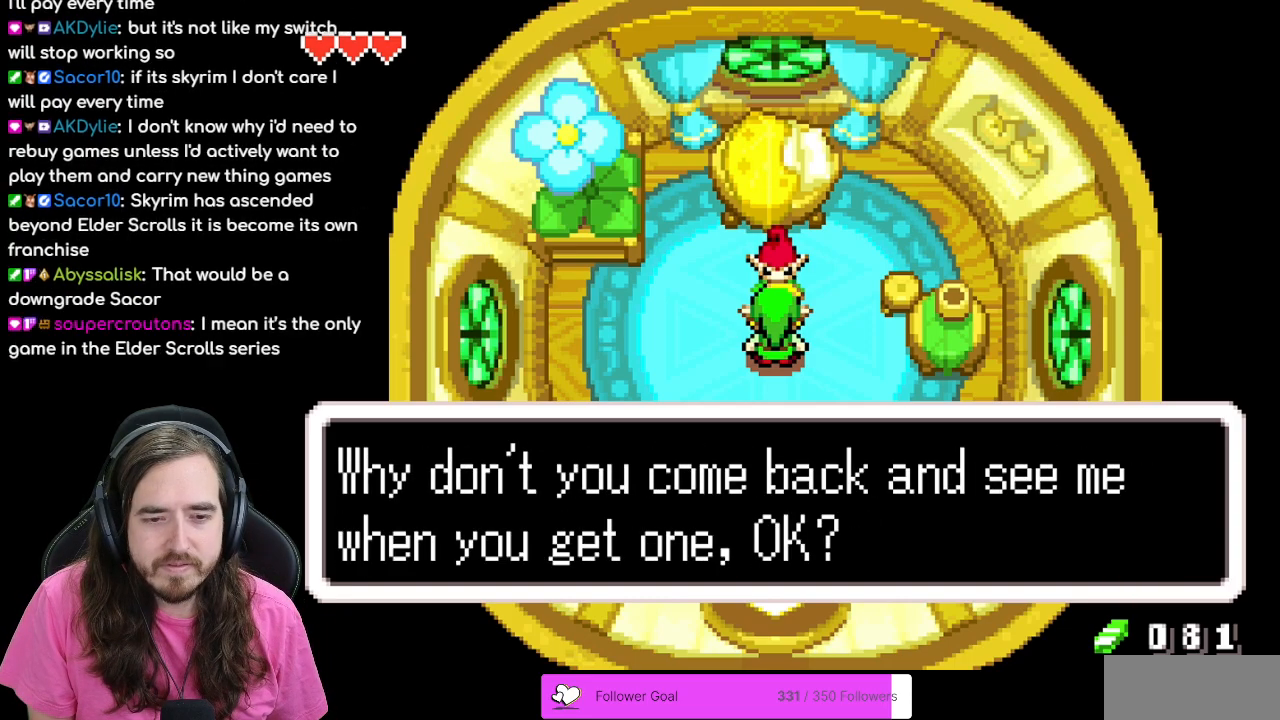
{"buttons": ["DPAD_DOWN"], "events": [[50, "A", "down"], [133, "A", "up"], [283, "B", "down"], [400, "DPAD_DOWN", "down"], [417, "B", "up"]]}
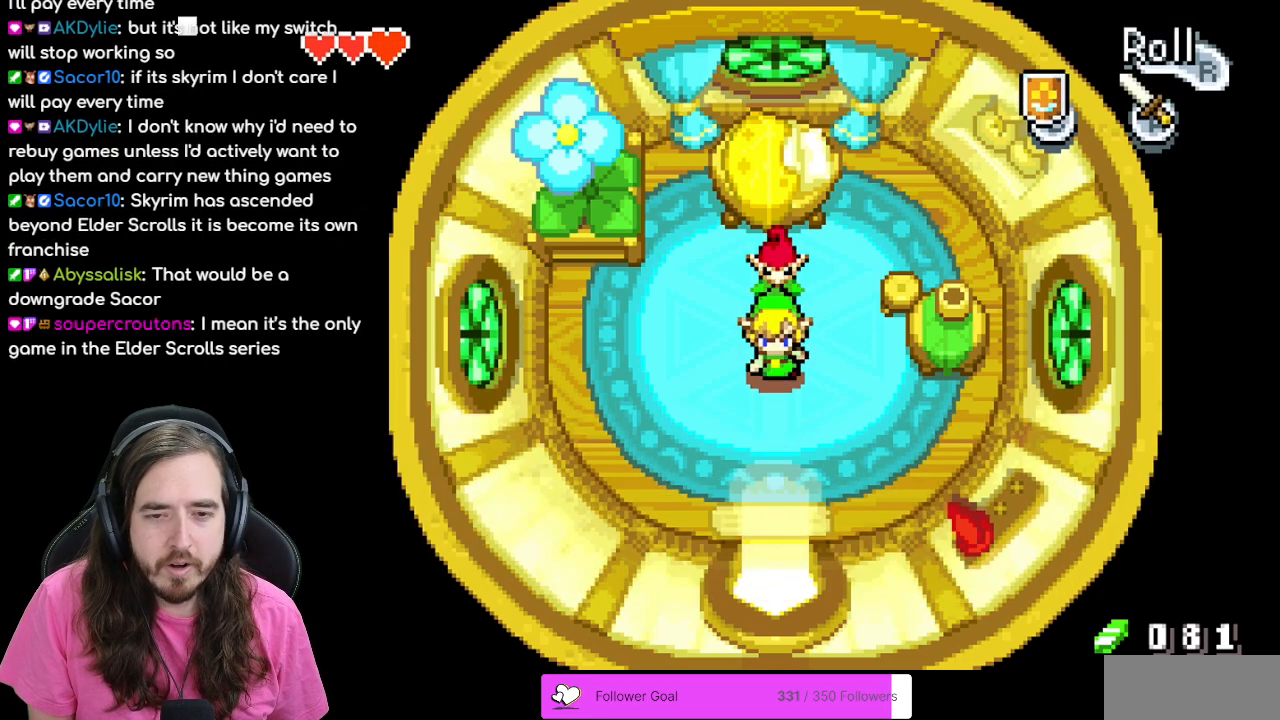
{"buttons": ["DPAD_DOWN"], "events": []}
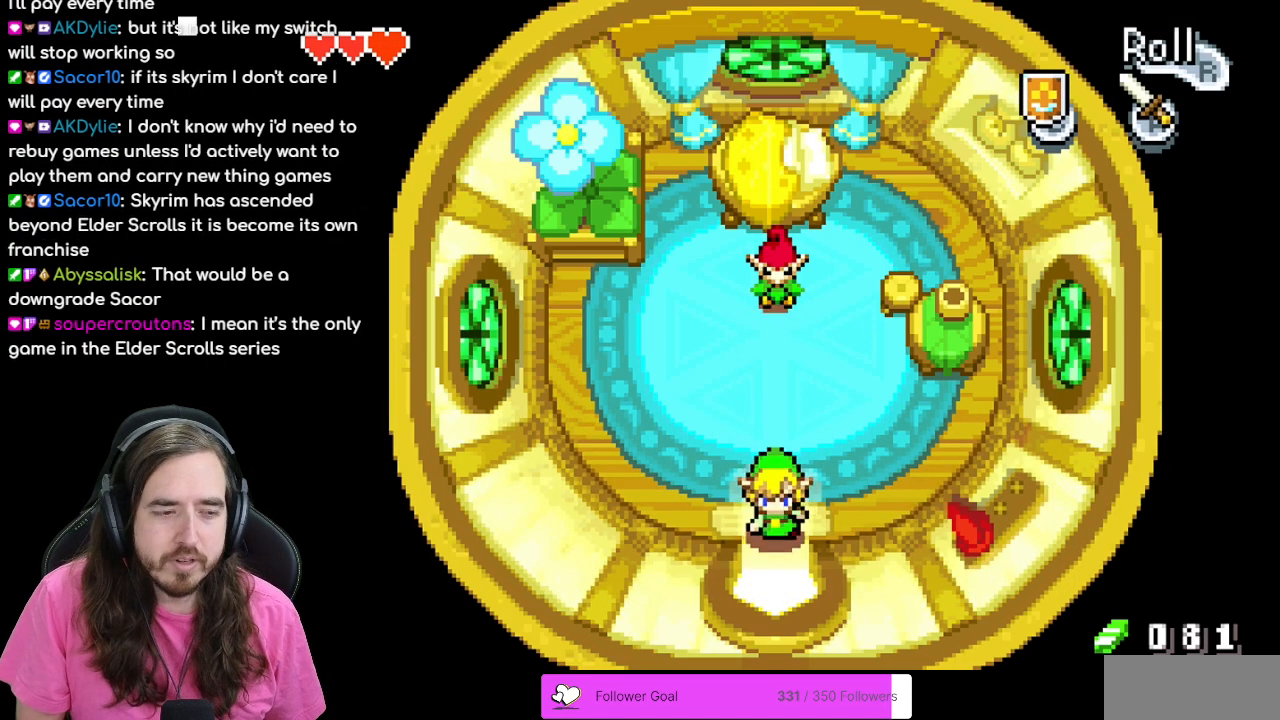
{"buttons": ["DPAD_DOWN"], "events": []}
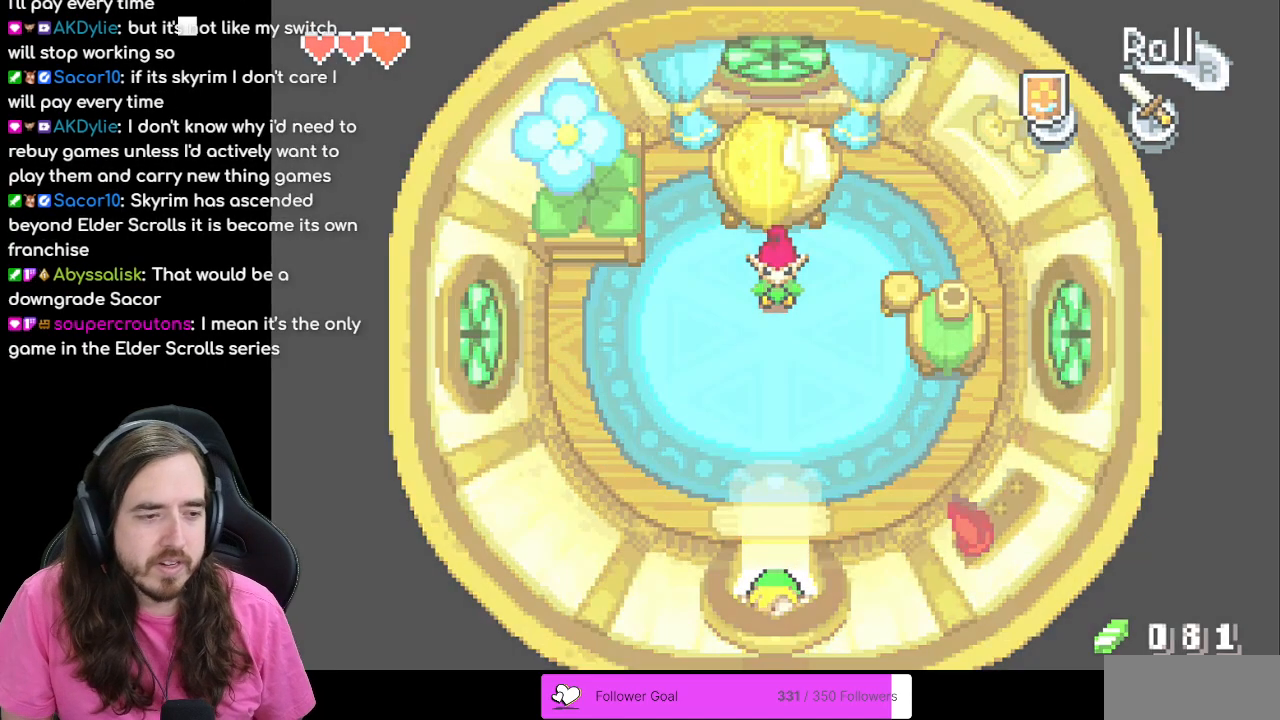
{"buttons": [], "events": [[333, "DPAD_DOWN", "up"]]}
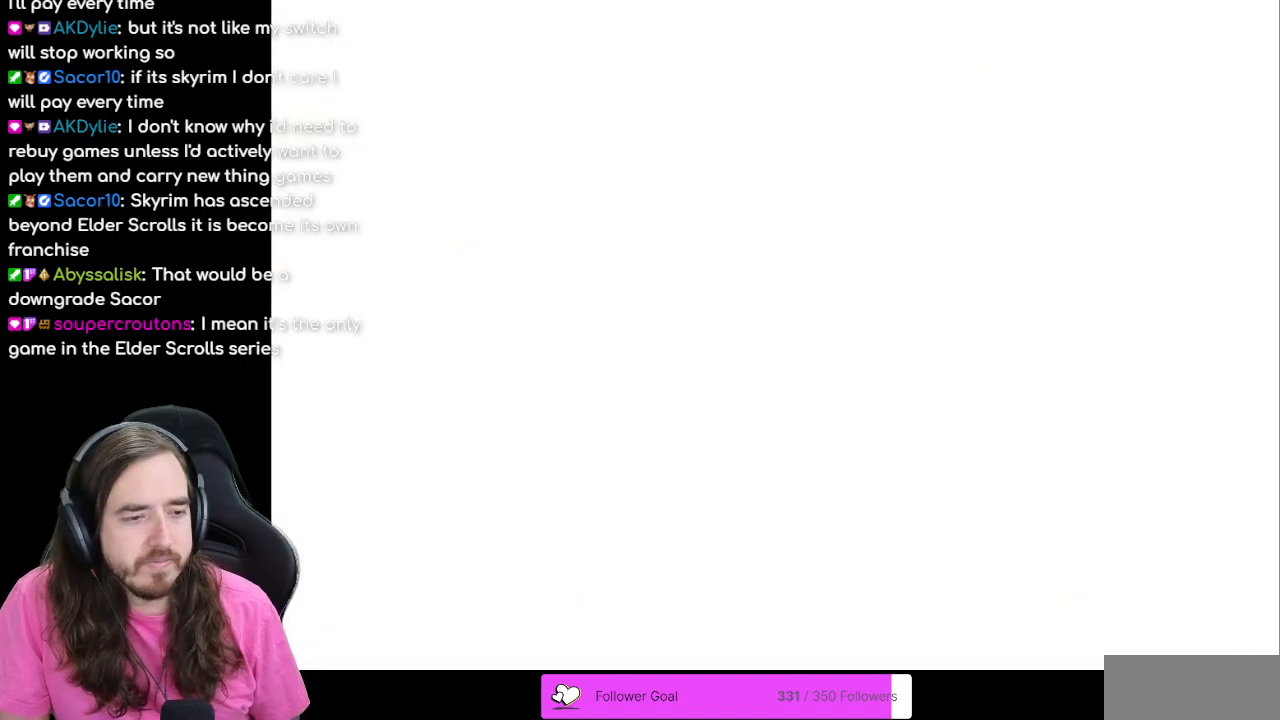
{"buttons": [], "events": []}
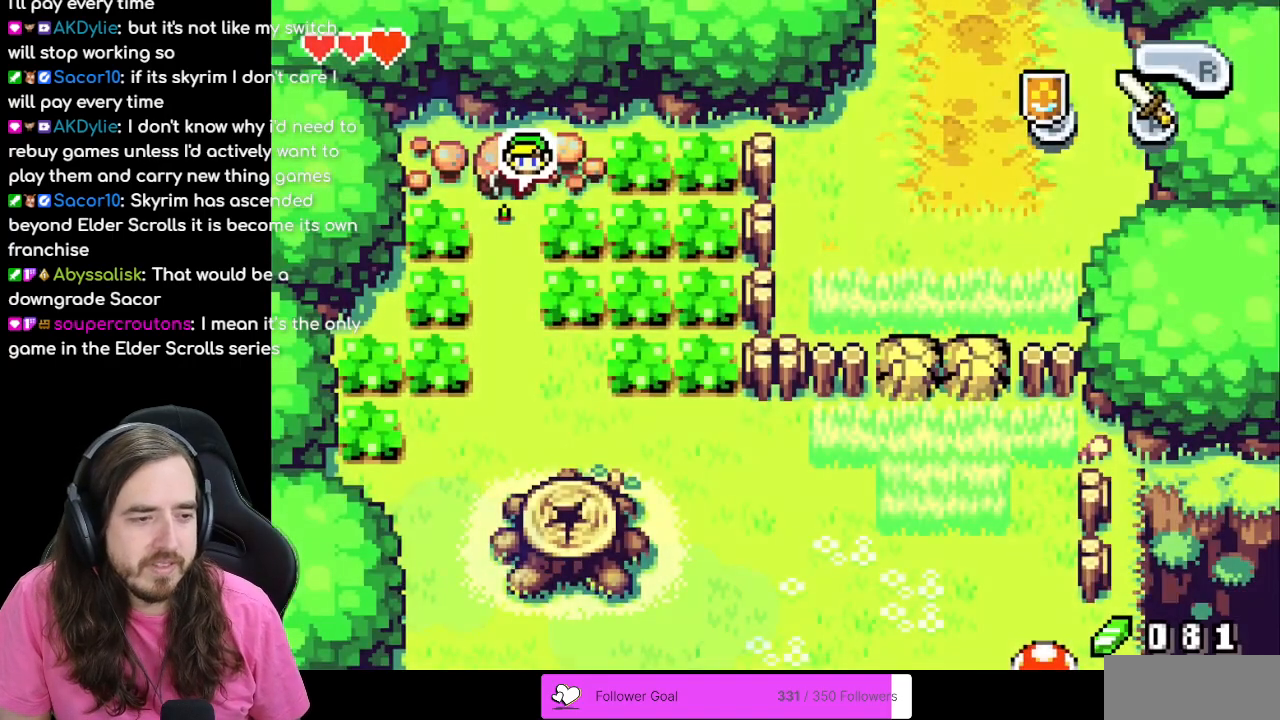
{"buttons": [], "events": []}
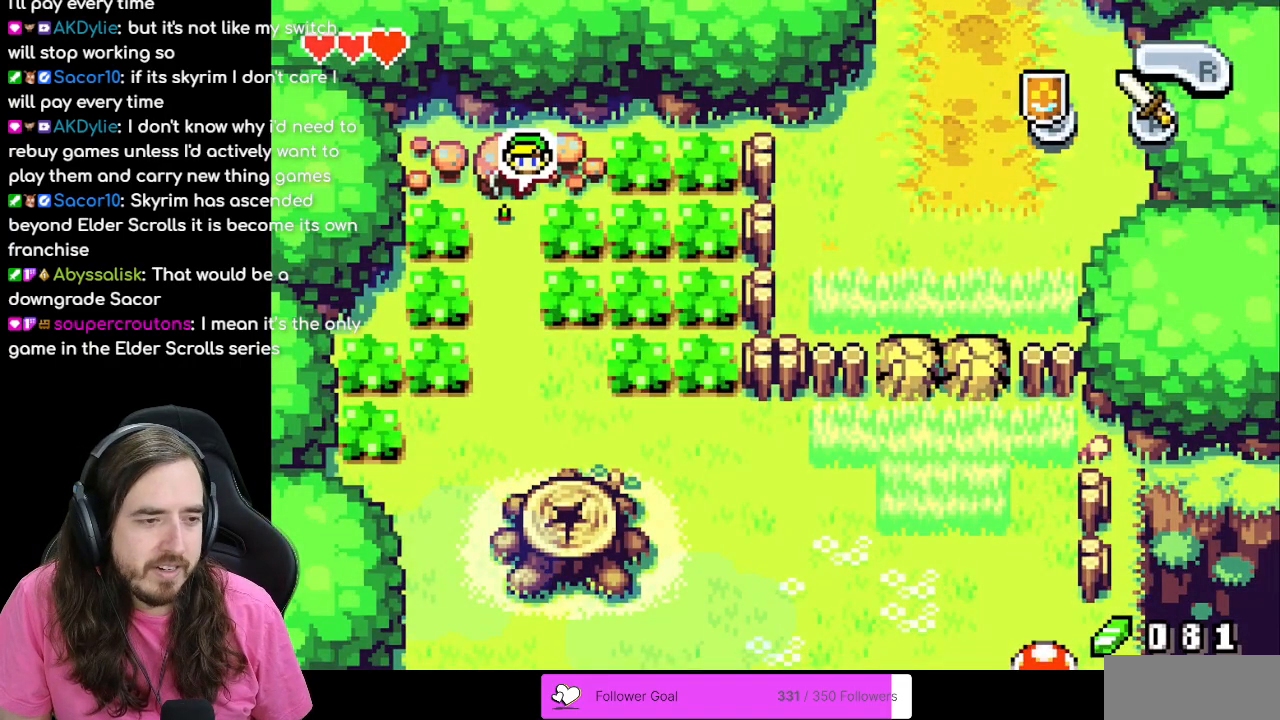
{"buttons": [], "events": []}
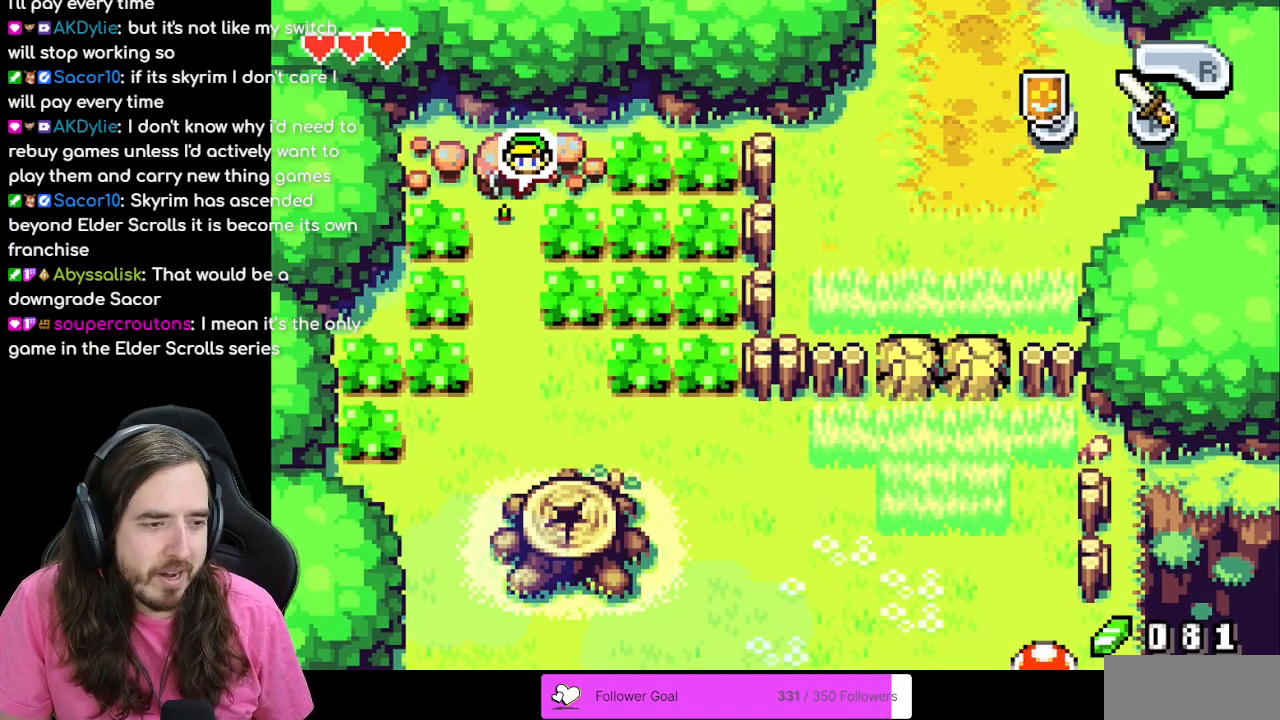
{"buttons": [], "events": []}